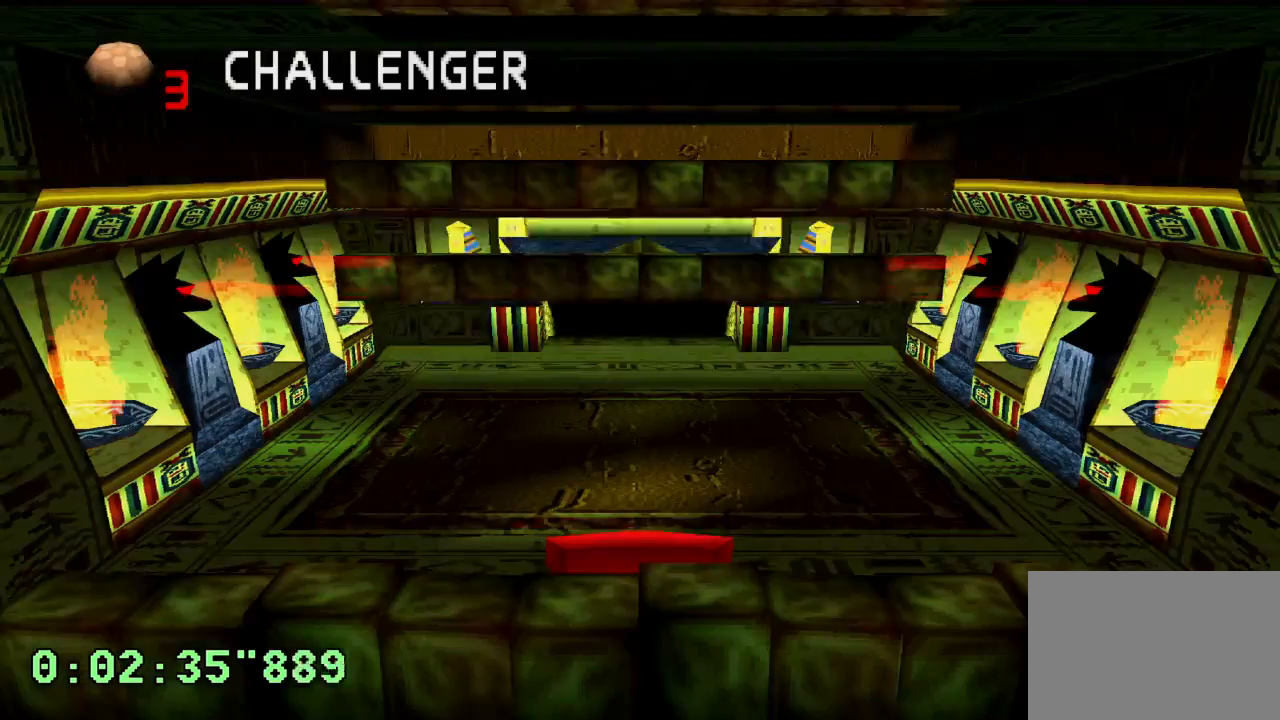
Gameplay with a controller (PlayStation layout); each line is a JSON object with the inputs held at the frame after it. "events" lists button and stick changes between this image and that frame as [ms after this image, input, new state], when the widget could be followed in between. Not read: L3 R3.
{"buttons": [], "left_stick": "center", "right_stick": "center", "events": []}
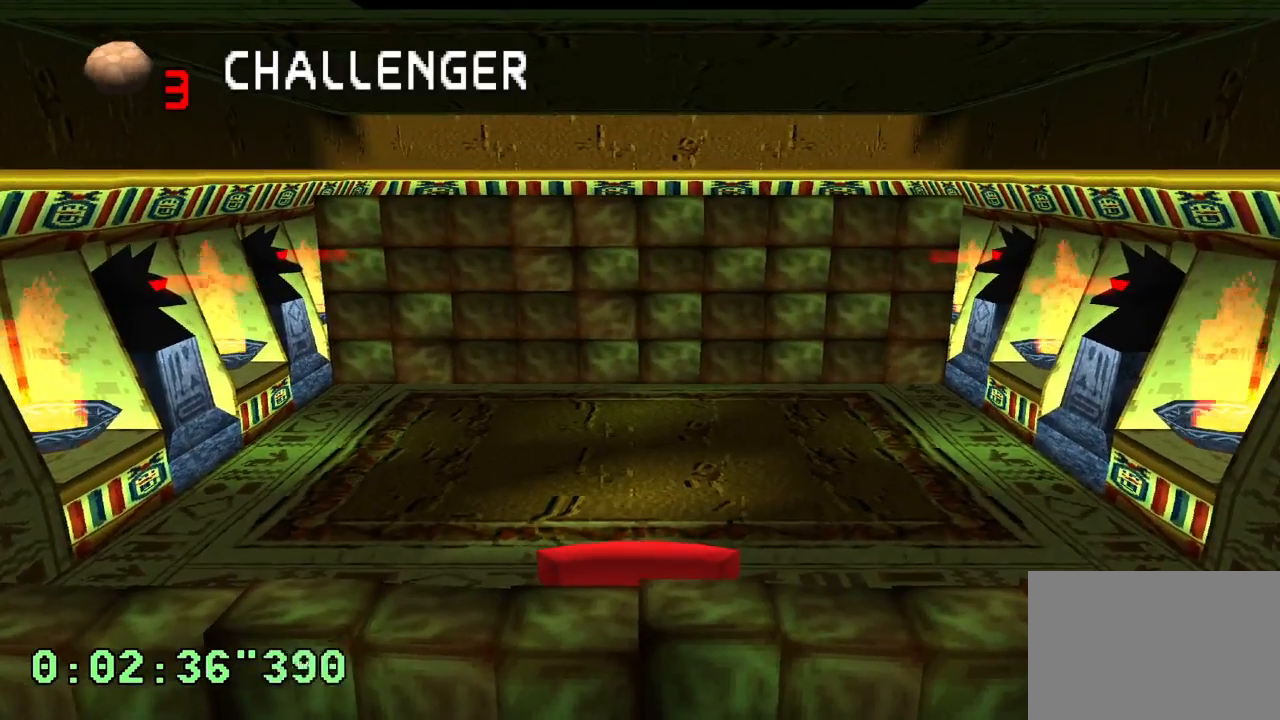
{"buttons": [], "left_stick": "center", "right_stick": "center", "events": [[83, "CROSS", "down"], [183, "CROSS", "up"]]}
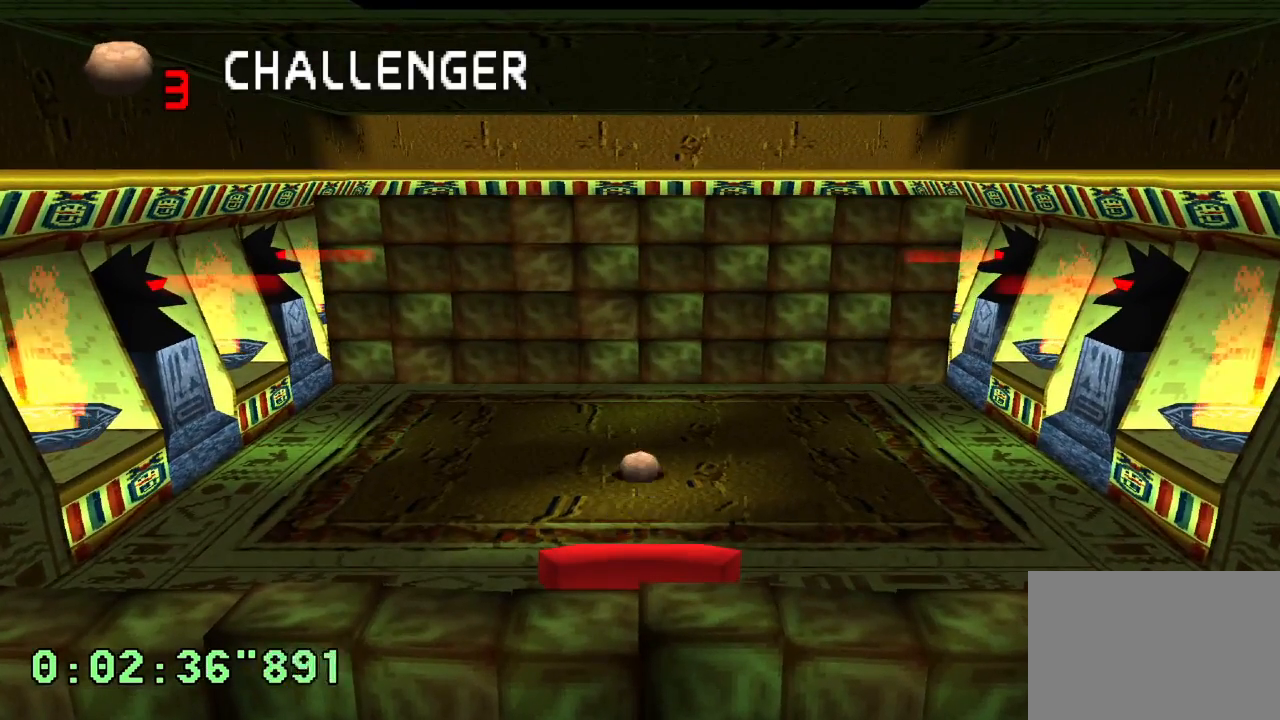
{"buttons": [], "left_stick": "center", "right_stick": "center", "events": [[100, "SQUARE", "down"], [167, "SQUARE", "up"]]}
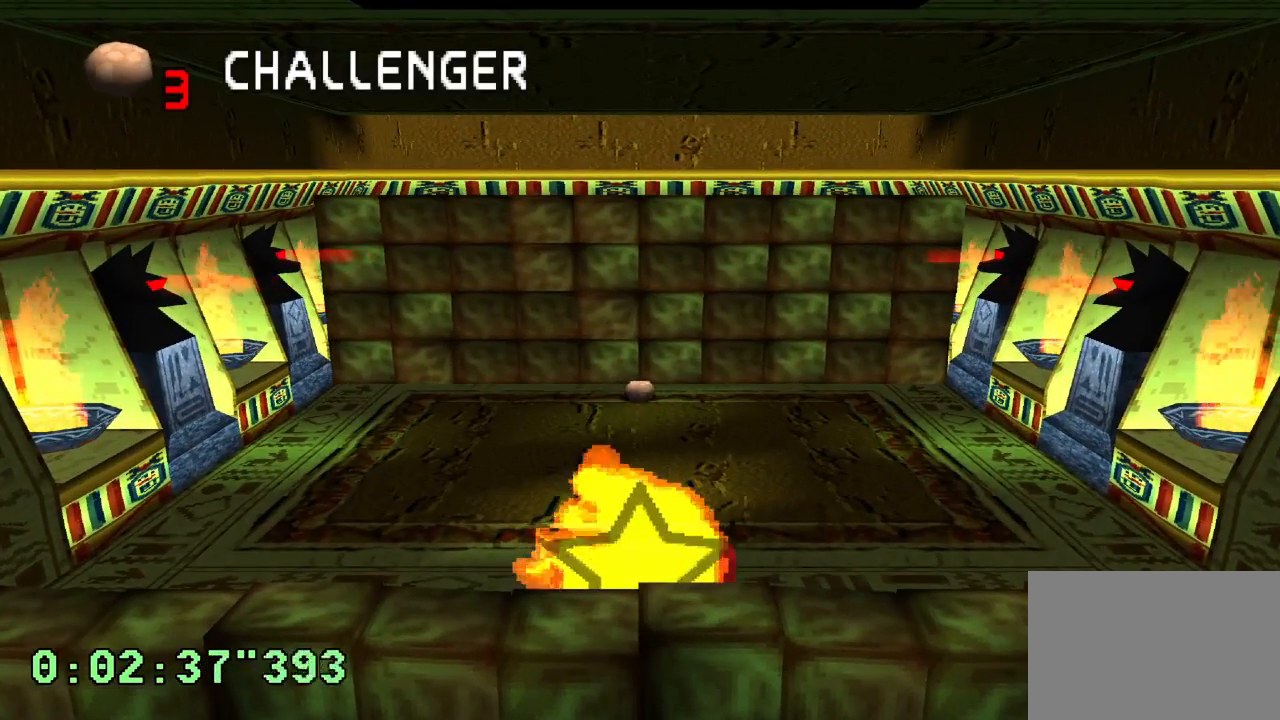
{"buttons": [], "left_stick": "center", "right_stick": "center", "events": []}
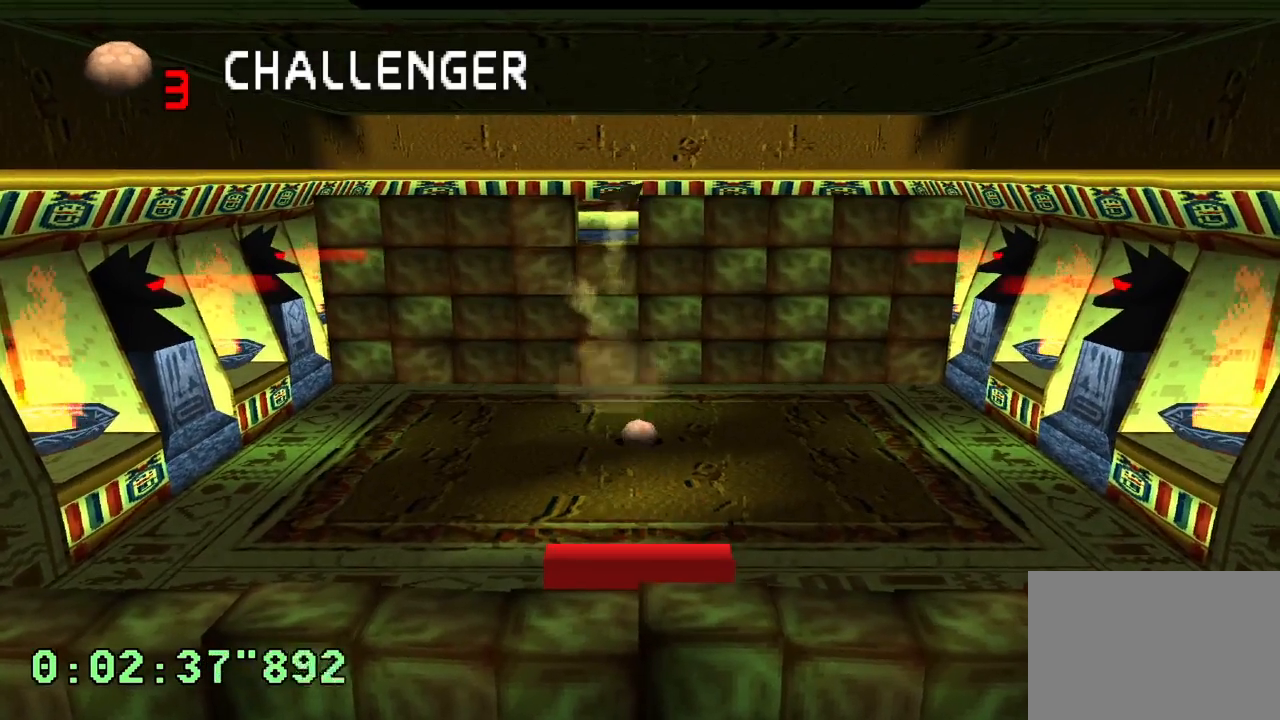
{"buttons": [], "left_stick": "center", "right_stick": "center", "events": []}
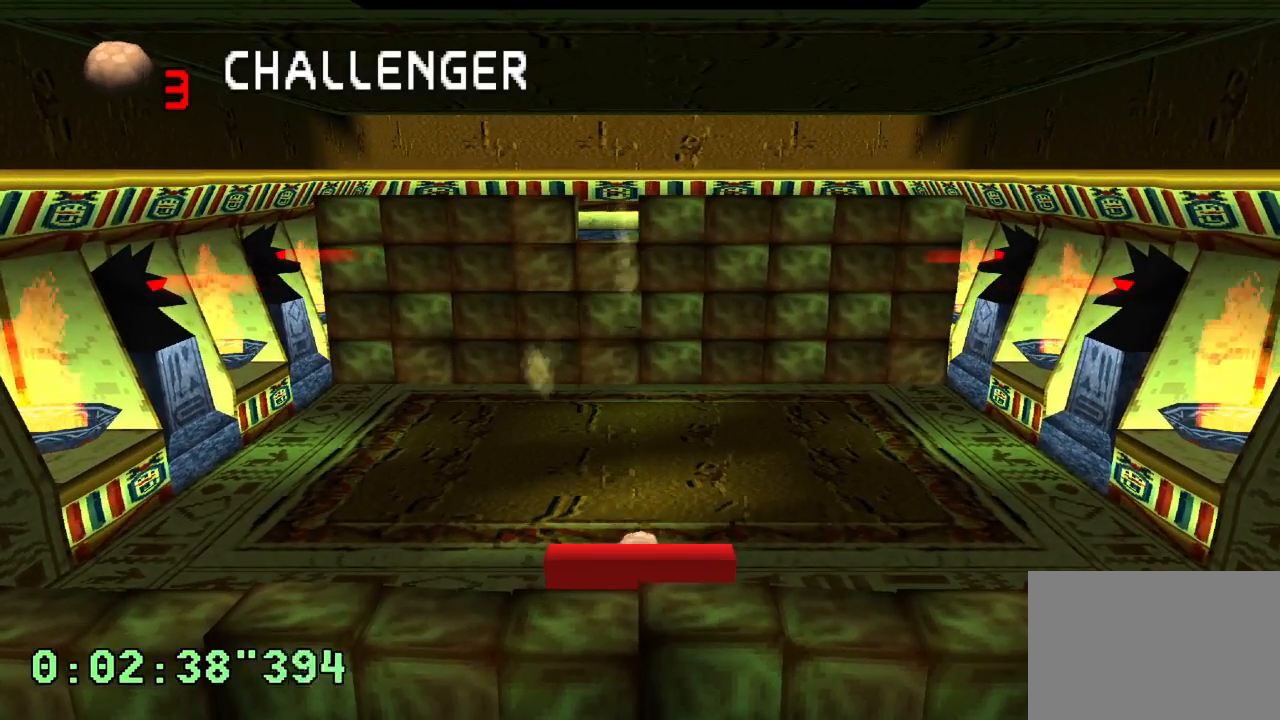
{"buttons": [], "left_stick": "center", "right_stick": "center", "events": []}
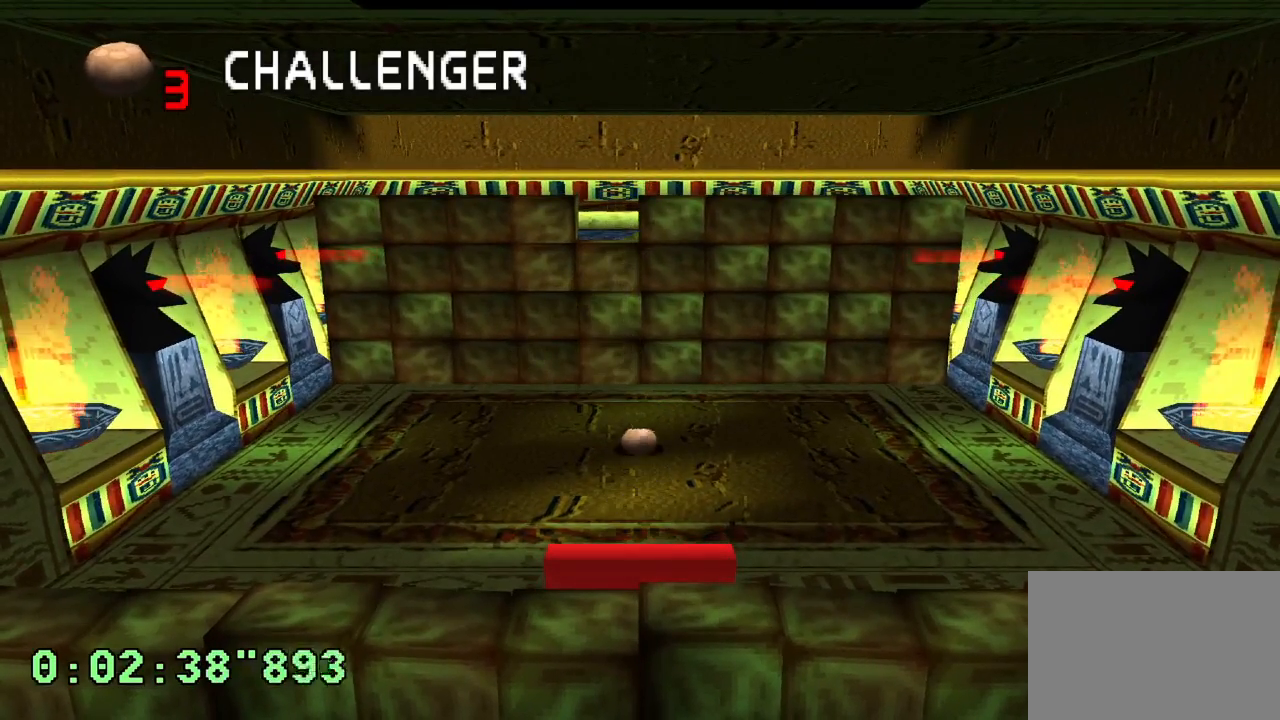
{"buttons": ["SQUARE"], "left_stick": "center", "right_stick": "center", "events": [[383, "SQUARE", "down"]]}
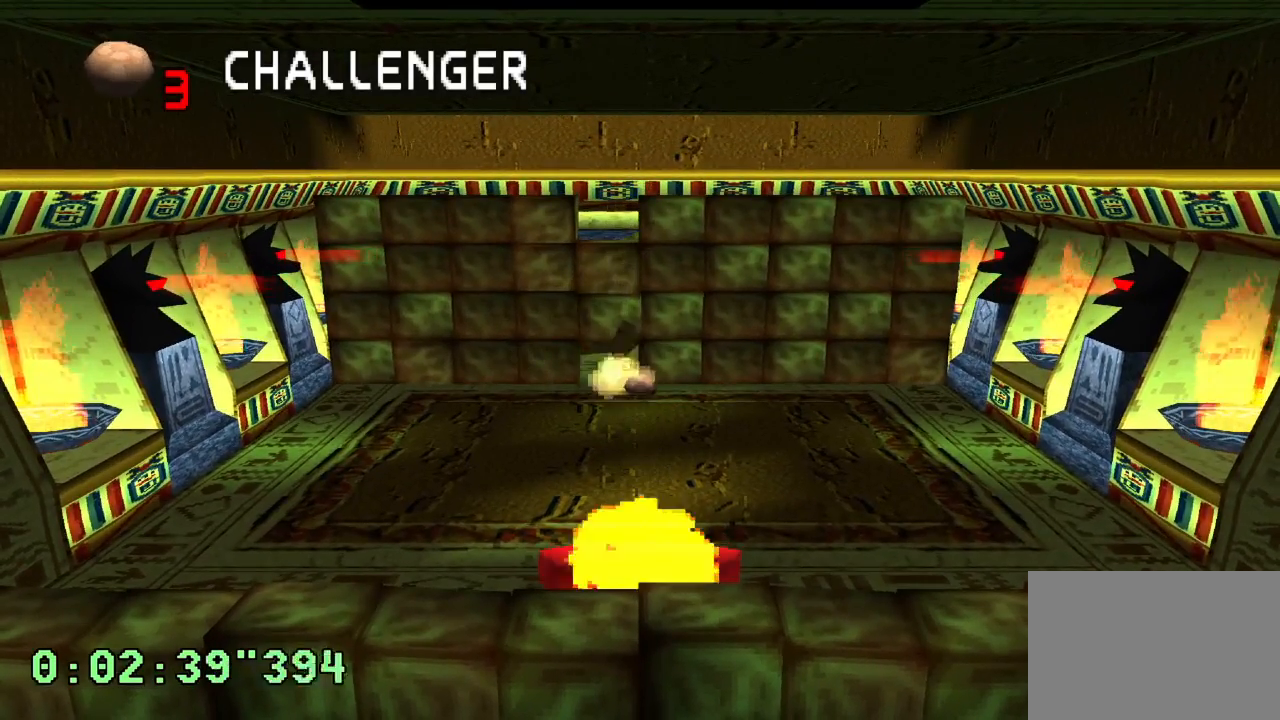
{"buttons": [], "left_stick": "center", "right_stick": "center", "events": [[17, "SQUARE", "up"], [267, "SQUARE", "down"], [400, "SQUARE", "up"]]}
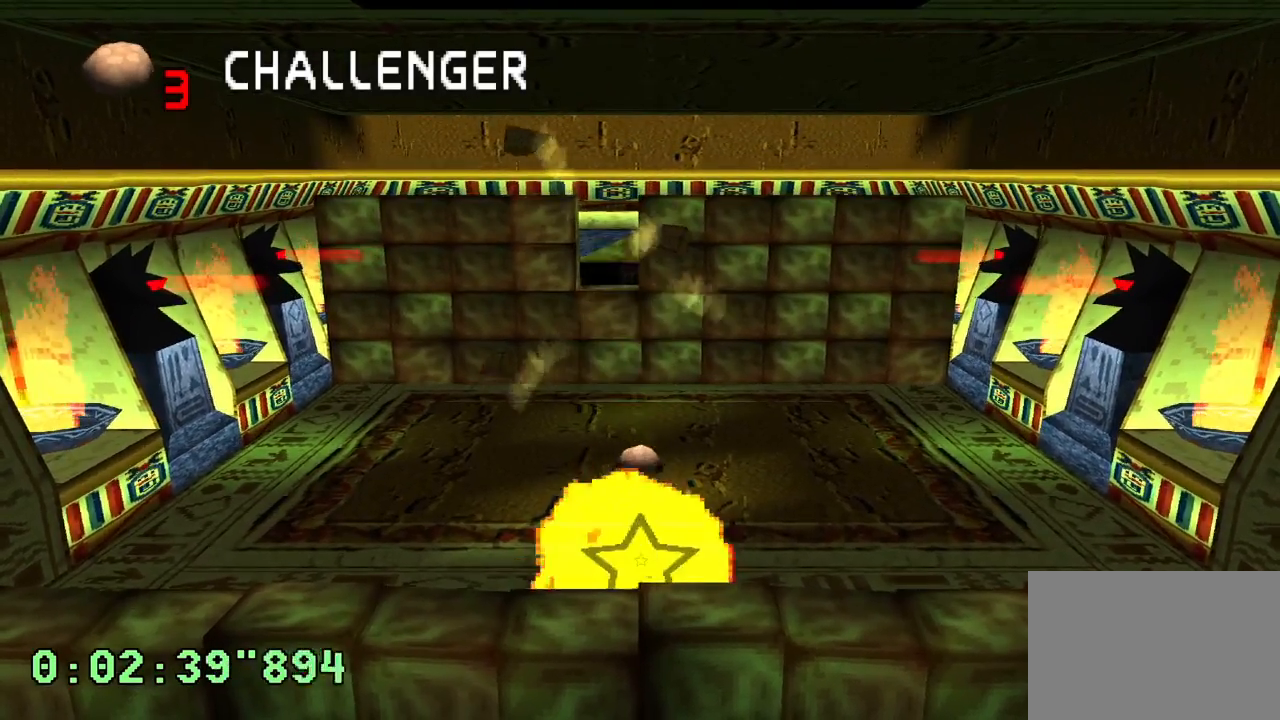
{"buttons": [], "left_stick": "center", "right_stick": "center", "events": []}
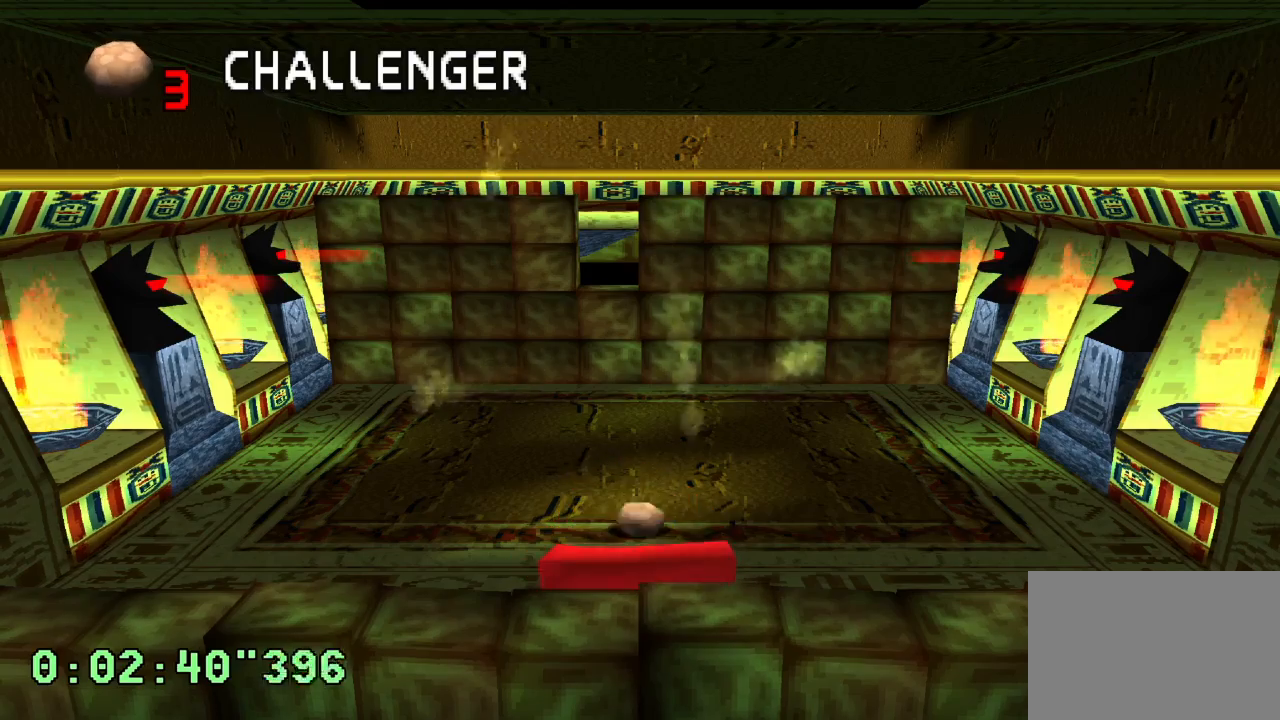
{"buttons": [], "left_stick": "center", "right_stick": "center", "events": [[333, "SQUARE", "down"], [433, "SQUARE", "up"]]}
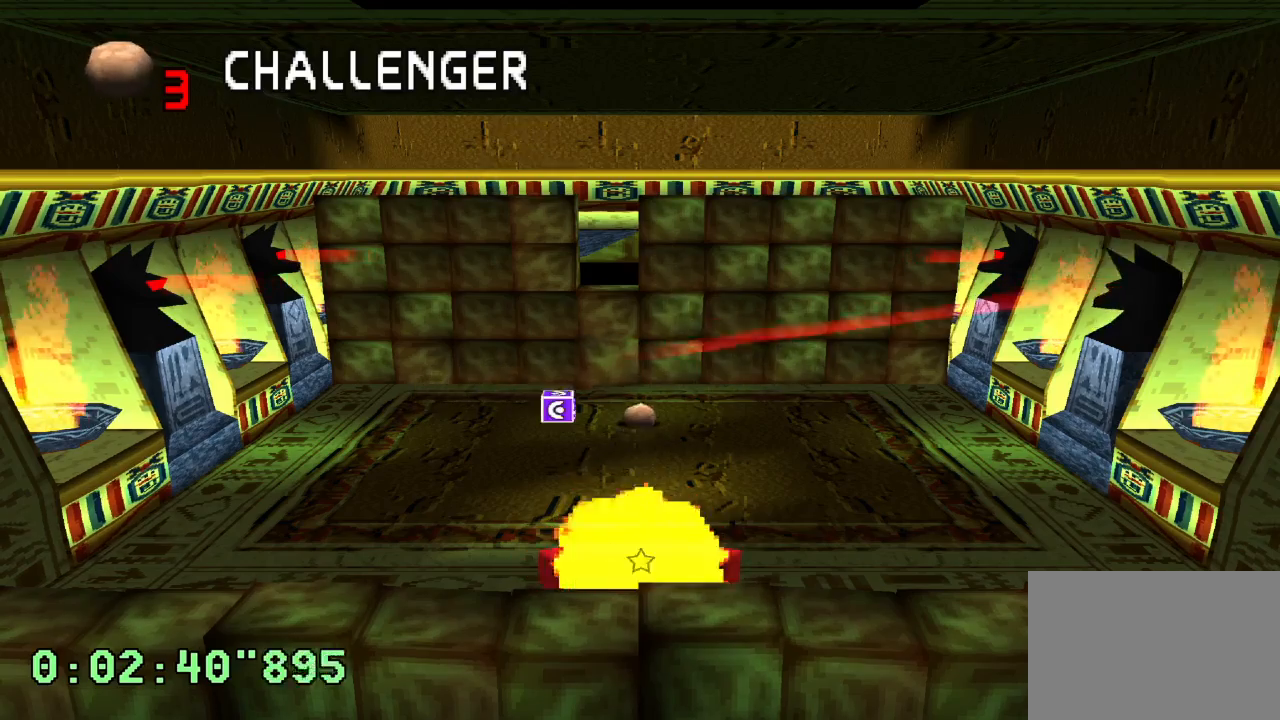
{"buttons": [], "left_stick": "center", "right_stick": "center", "events": [[100, "SQUARE", "down"], [183, "SQUARE", "up"]]}
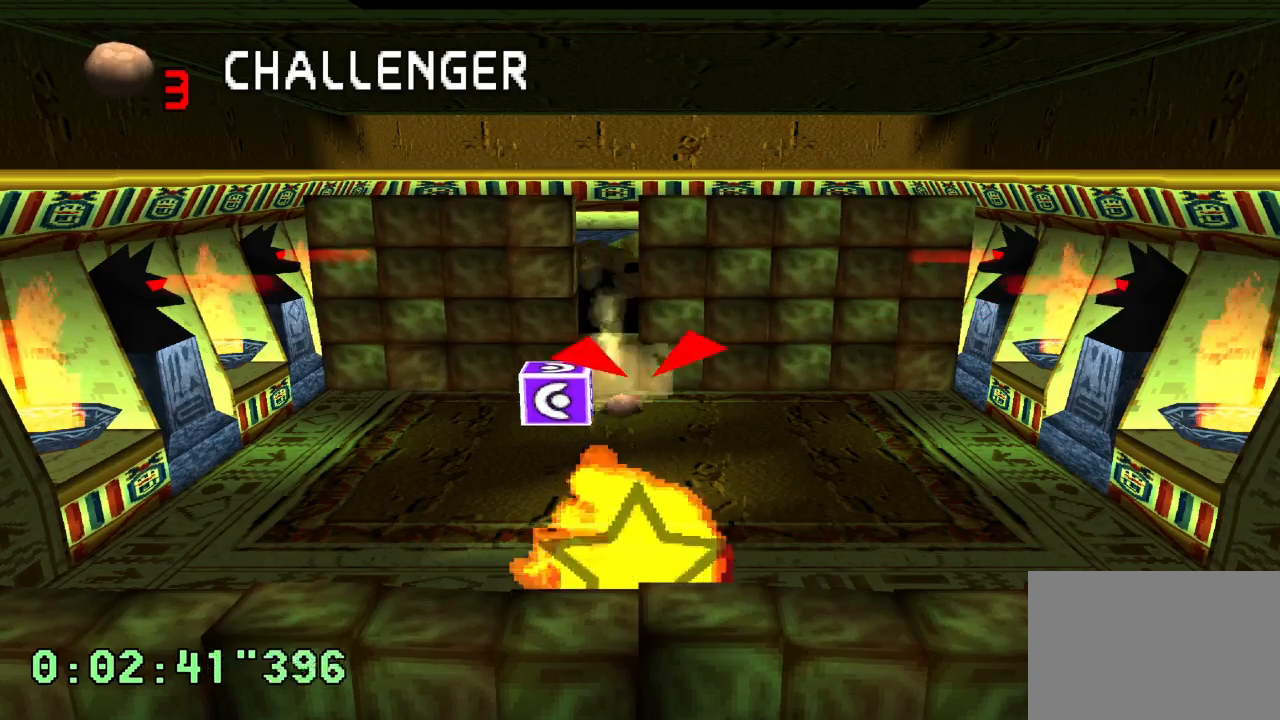
{"buttons": ["R2", "DPAD_LEFT"], "left_stick": "center", "right_stick": "center", "events": [[400, "DPAD_LEFT", "down"], [483, "R2", "down"]]}
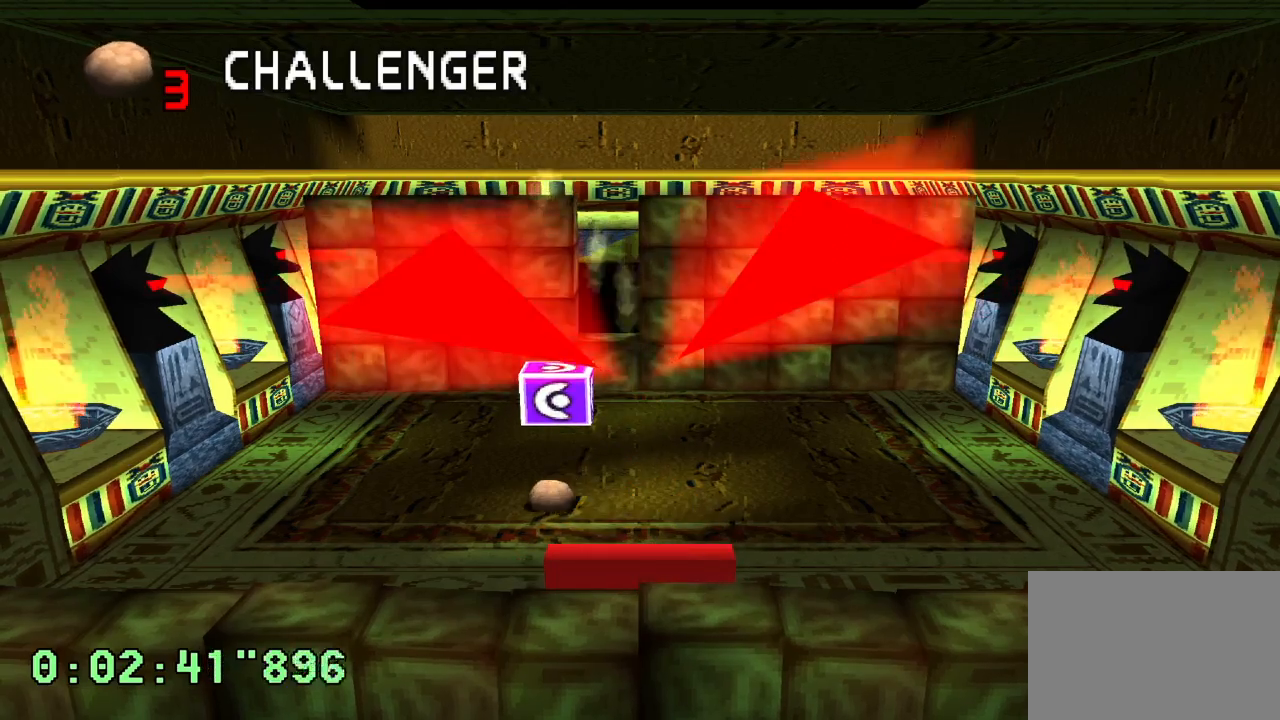
{"buttons": [], "left_stick": "center", "right_stick": "center", "events": [[33, "DPAD_LEFT", "up"], [233, "R2", "up"]]}
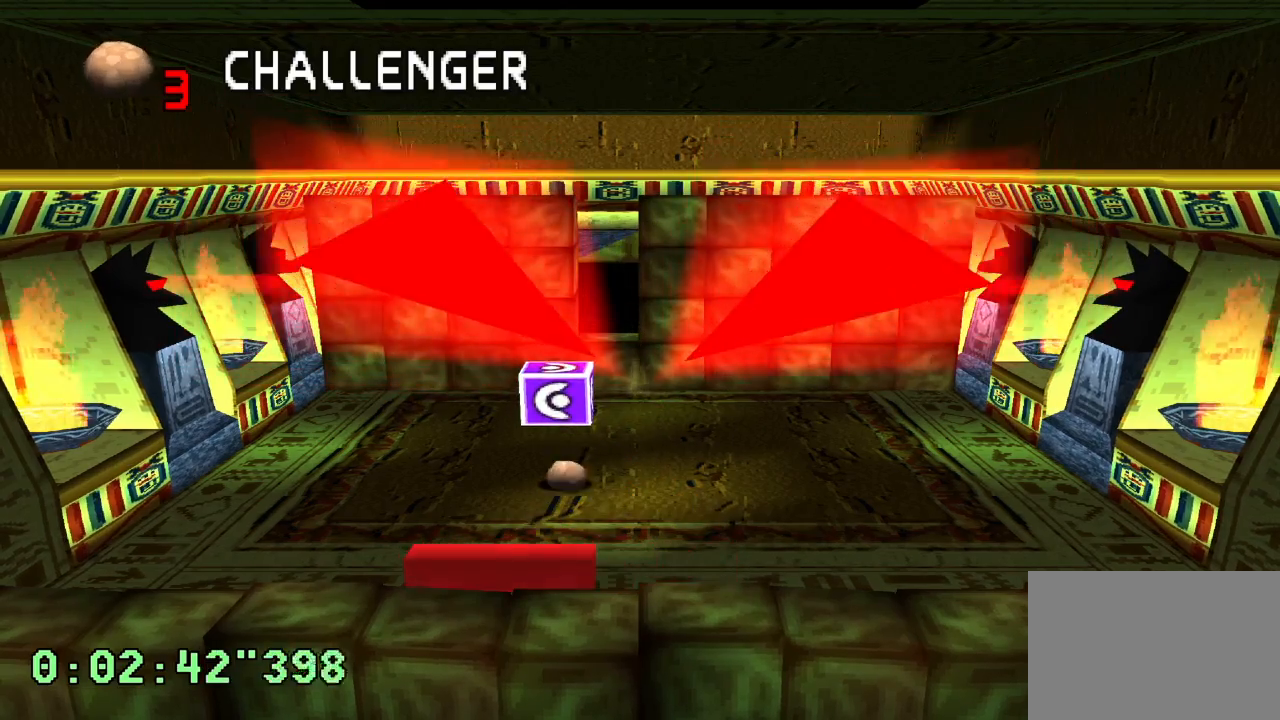
{"buttons": [], "left_stick": "center", "right_stick": "center", "events": [[100, "DPAD_RIGHT", "down"], [283, "DPAD_RIGHT", "up"]]}
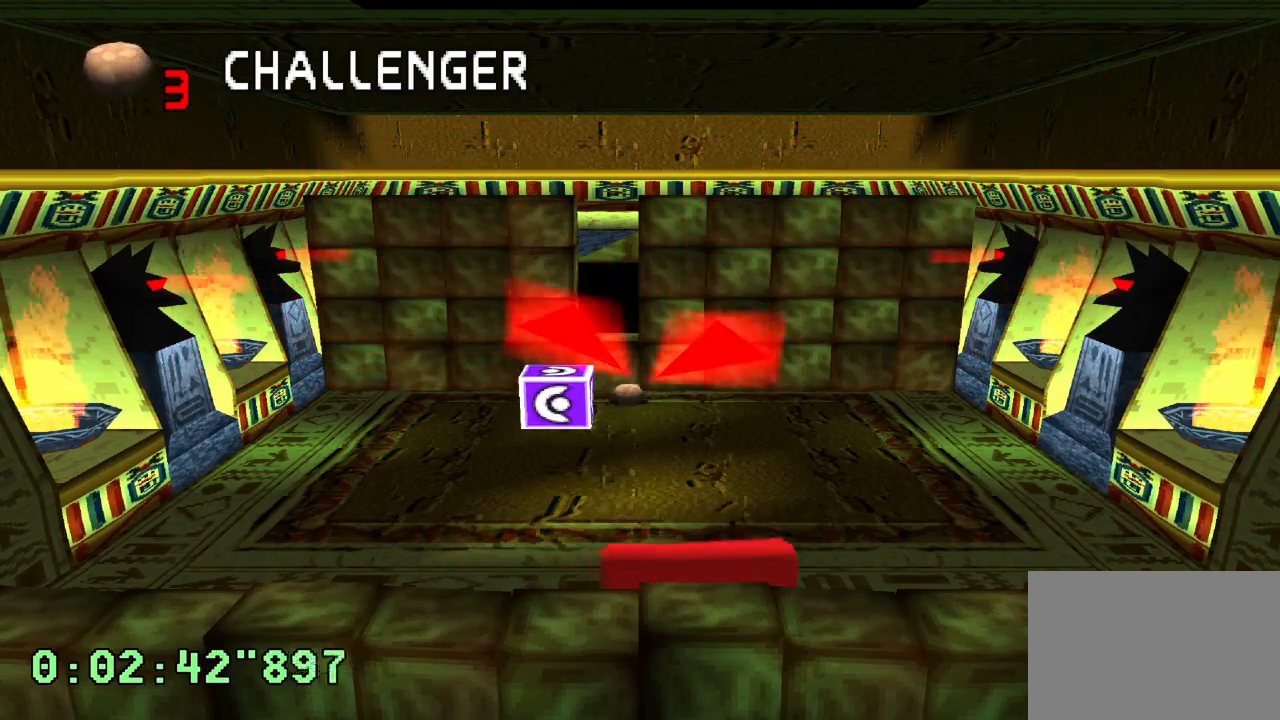
{"buttons": [], "left_stick": "center", "right_stick": "center", "events": []}
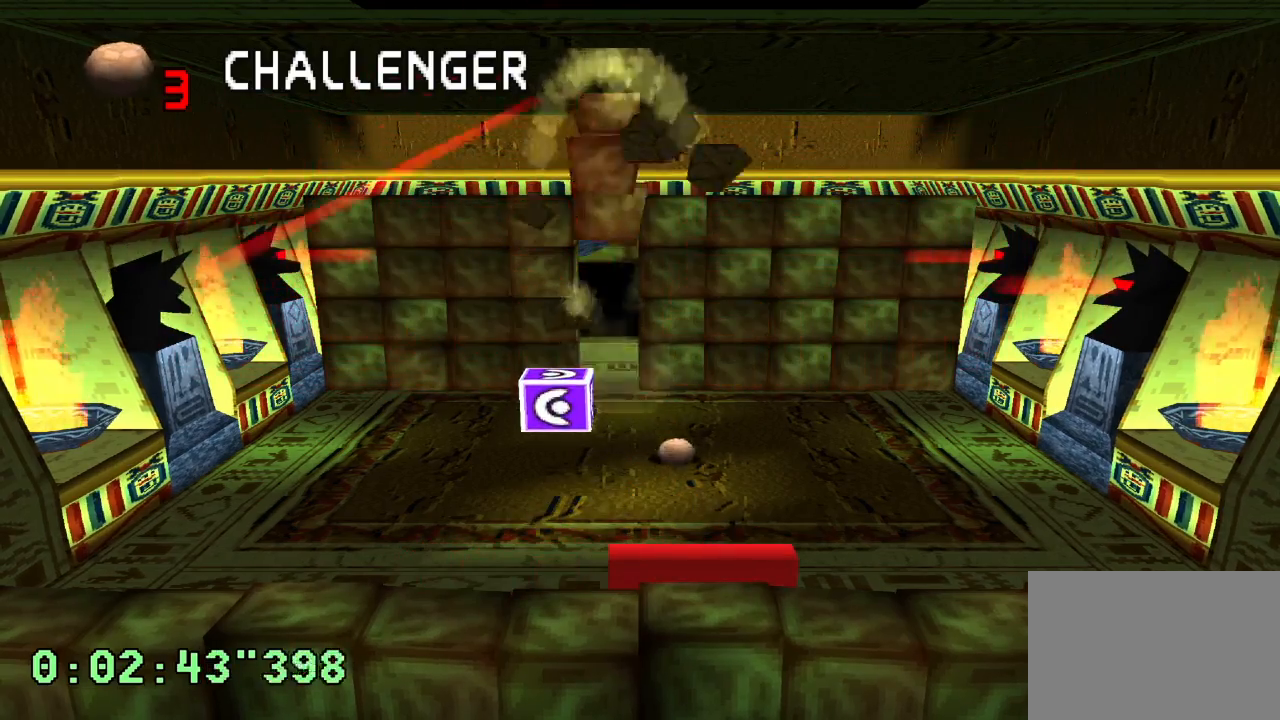
{"buttons": ["L2"], "left_stick": "center", "right_stick": "center", "events": [[83, "L2", "down"]]}
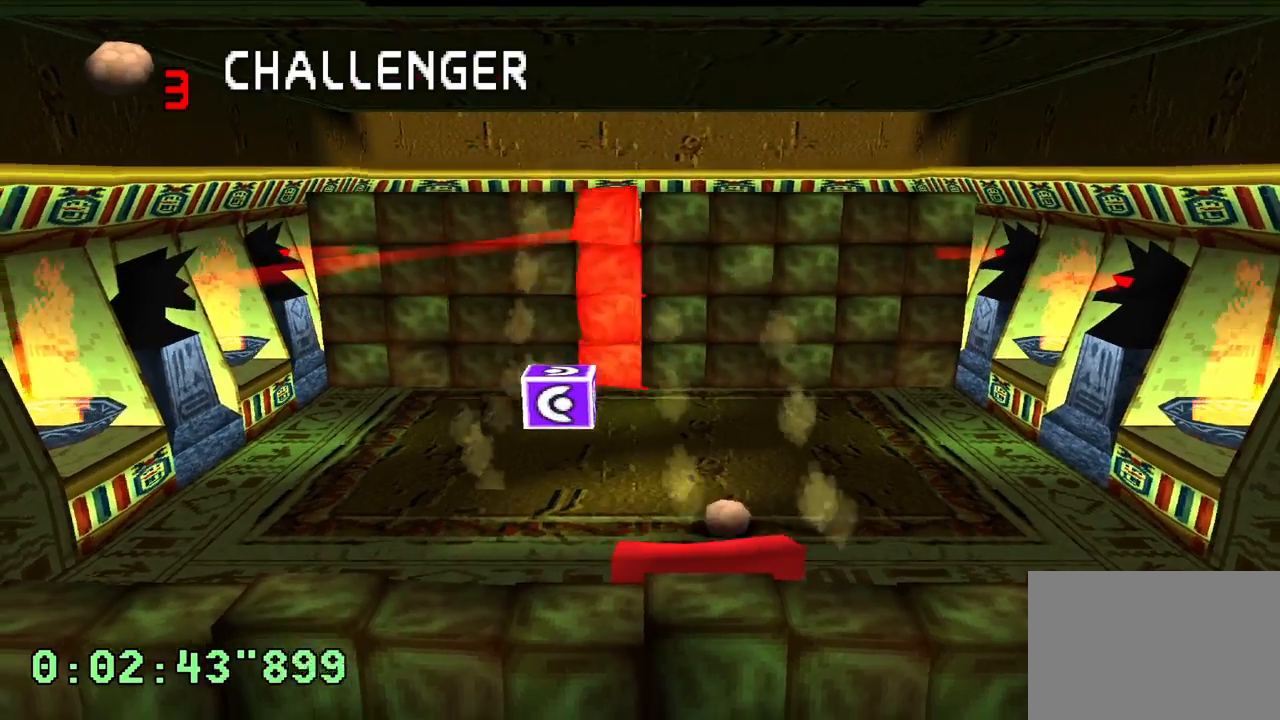
{"buttons": [], "left_stick": "center", "right_stick": "center", "events": [[167, "L2", "up"]]}
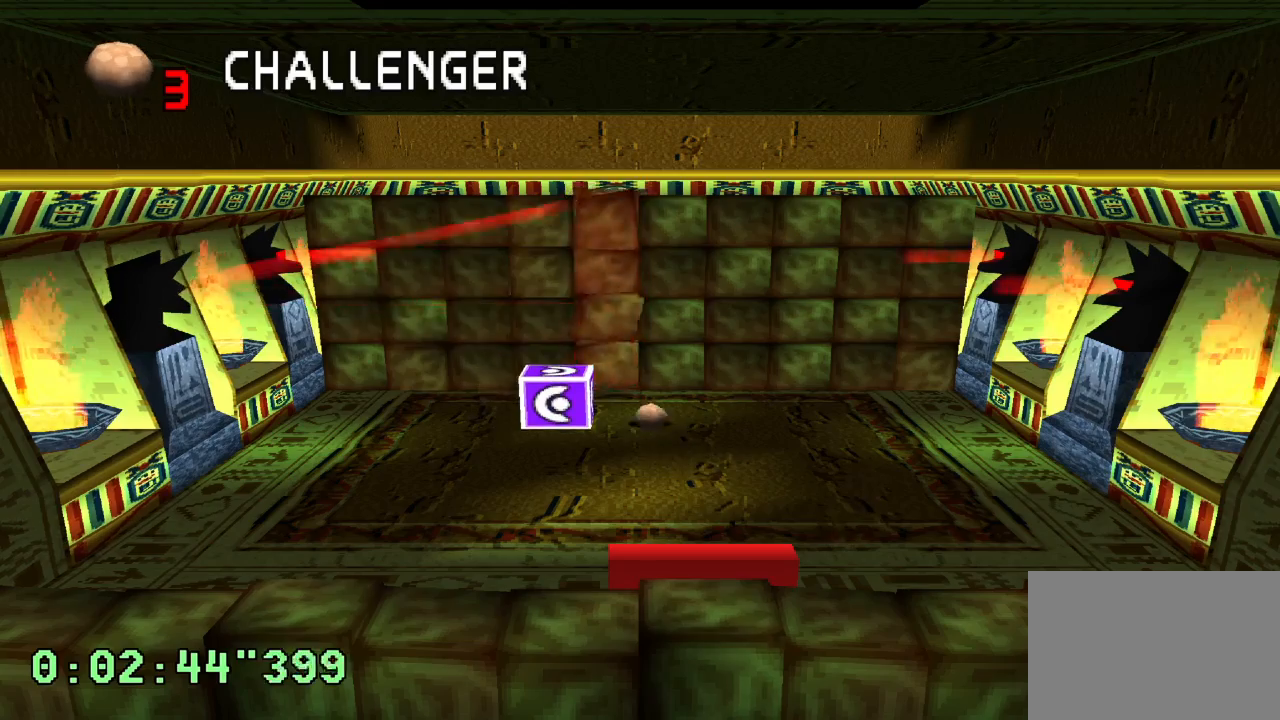
{"buttons": [], "left_stick": "center", "right_stick": "center", "events": [[200, "DPAD_LEFT", "down"], [367, "DPAD_LEFT", "up"]]}
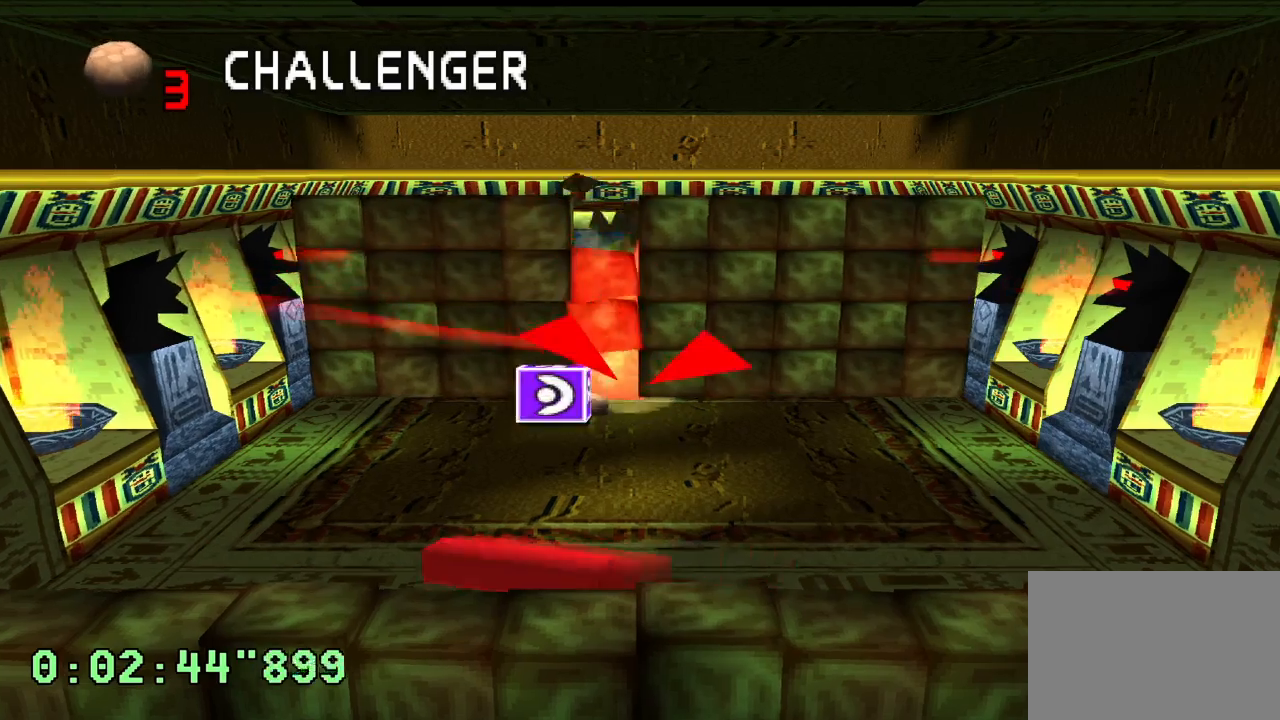
{"buttons": [], "left_stick": "center", "right_stick": "center", "events": []}
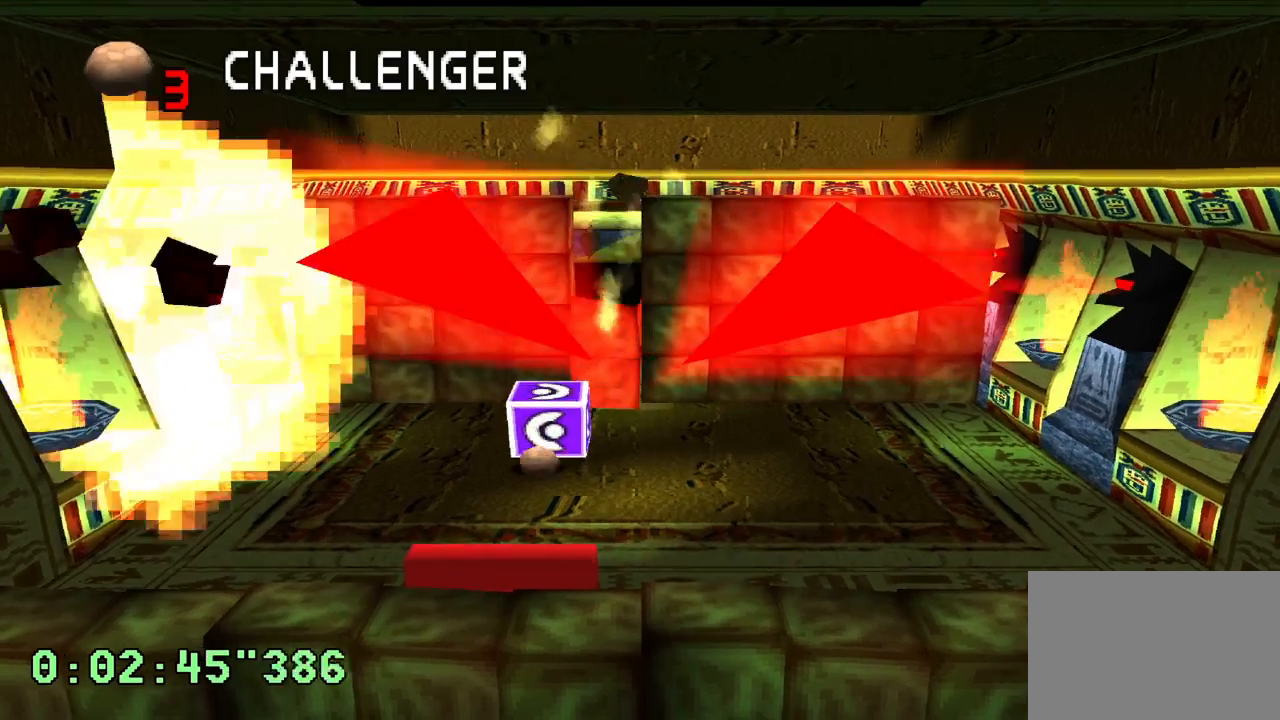
{"buttons": [], "left_stick": "center", "right_stick": "center", "events": [[67, "DPAD_LEFT", "down"], [200, "DPAD_LEFT", "up"], [200, "R2", "down"], [250, "R1", "down"], [317, "DPAD_RIGHT", "down"], [333, "R1", "up"], [383, "R2", "up"], [417, "DPAD_RIGHT", "up"]]}
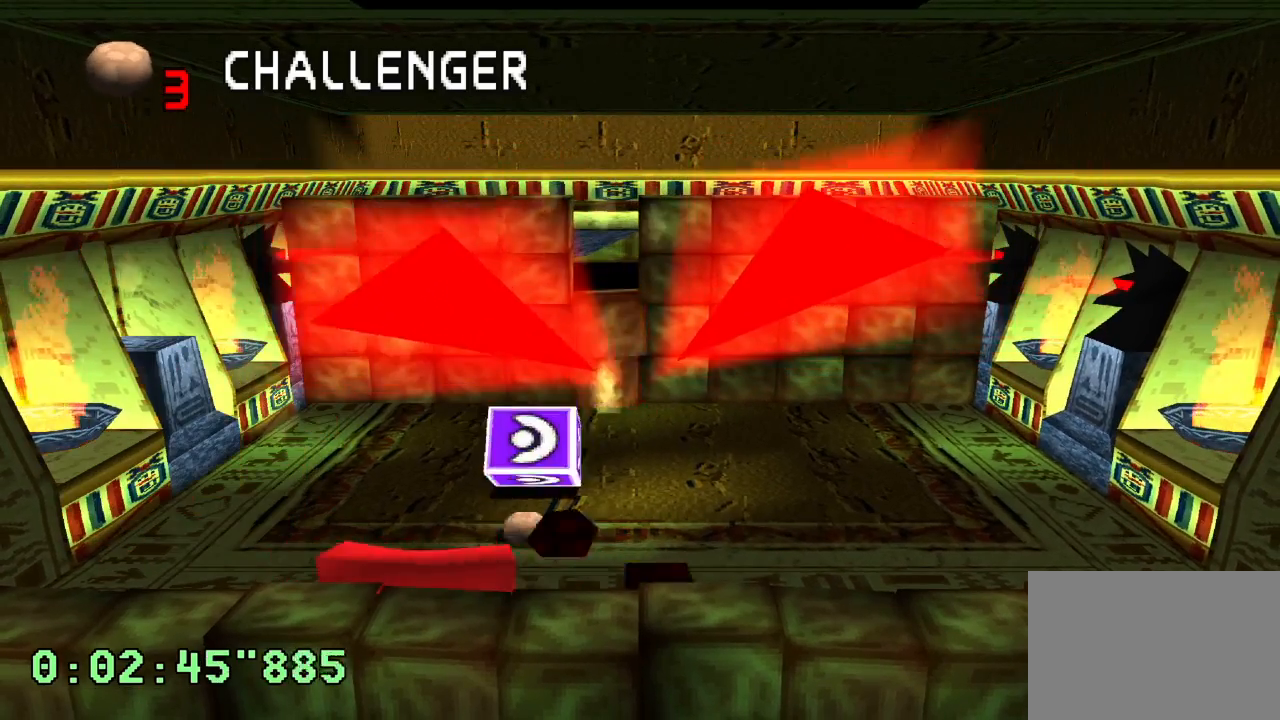
{"buttons": [], "left_stick": "center", "right_stick": "center", "events": []}
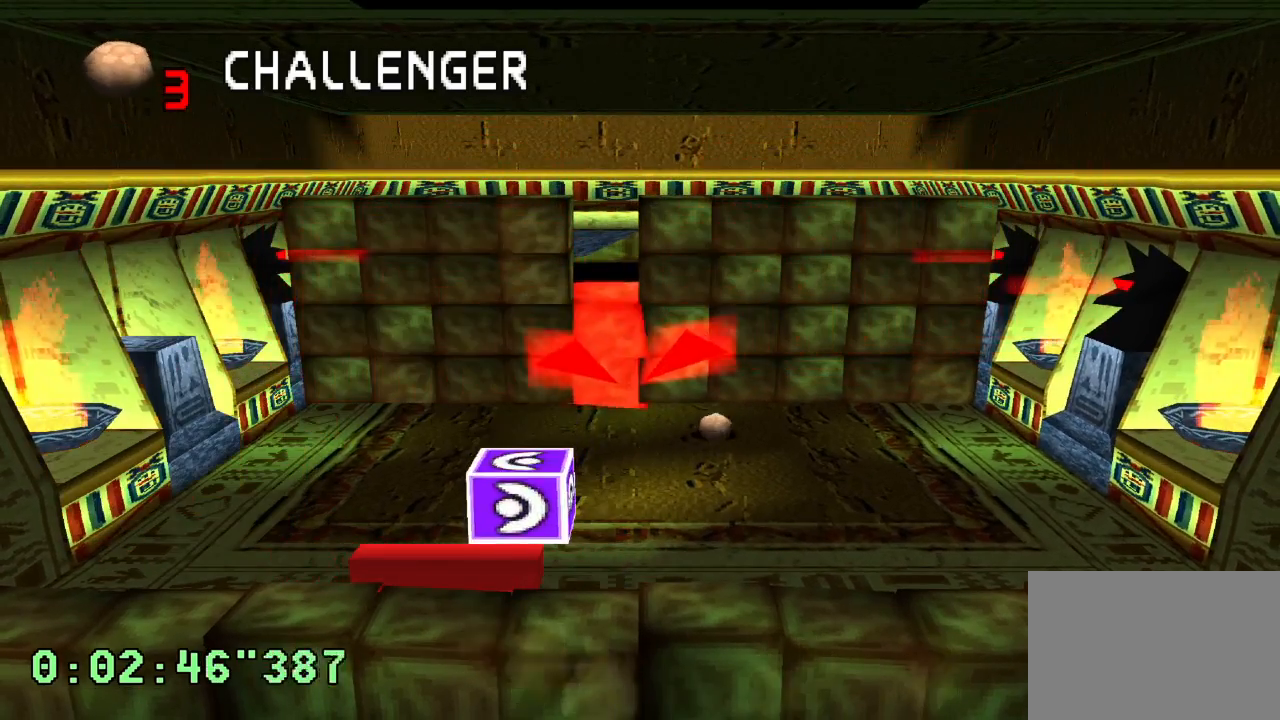
{"buttons": ["DPAD_RIGHT"], "left_stick": "center", "right_stick": "center", "events": [[217, "DPAD_RIGHT", "down"]]}
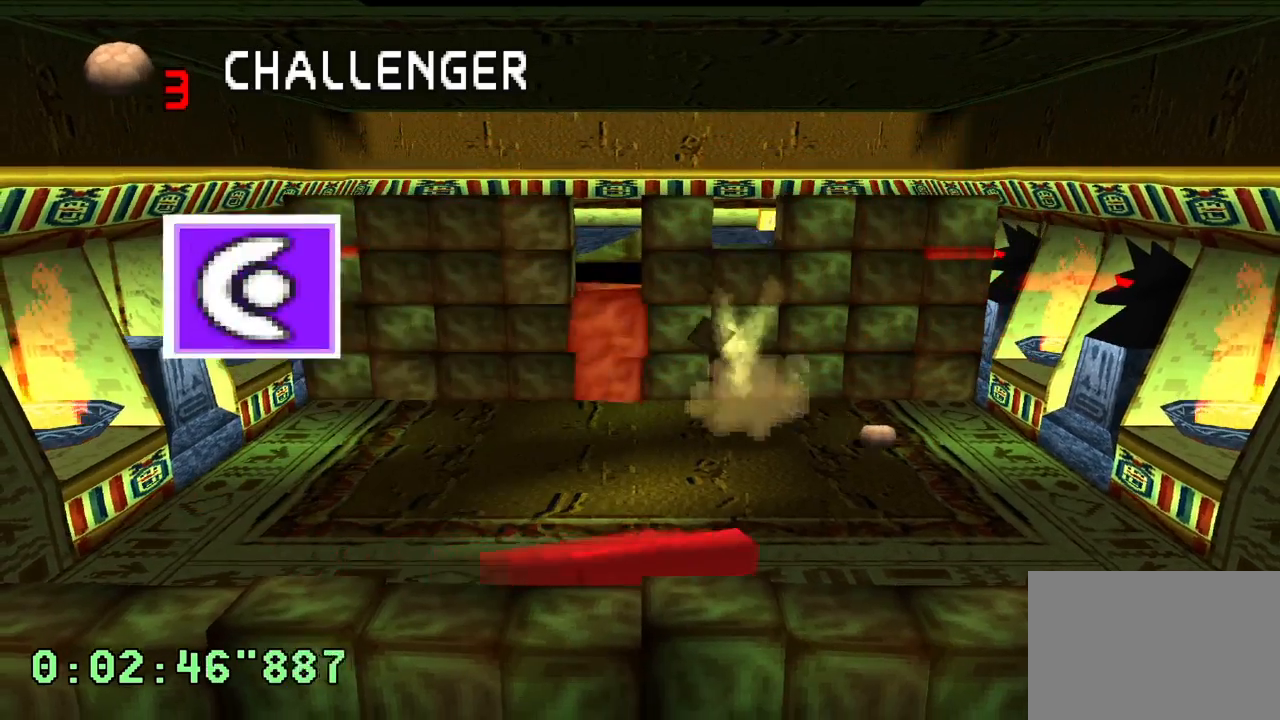
{"buttons": ["R2"], "left_stick": "center", "right_stick": "center", "events": [[233, "DPAD_RIGHT", "up"], [300, "R2", "down"]]}
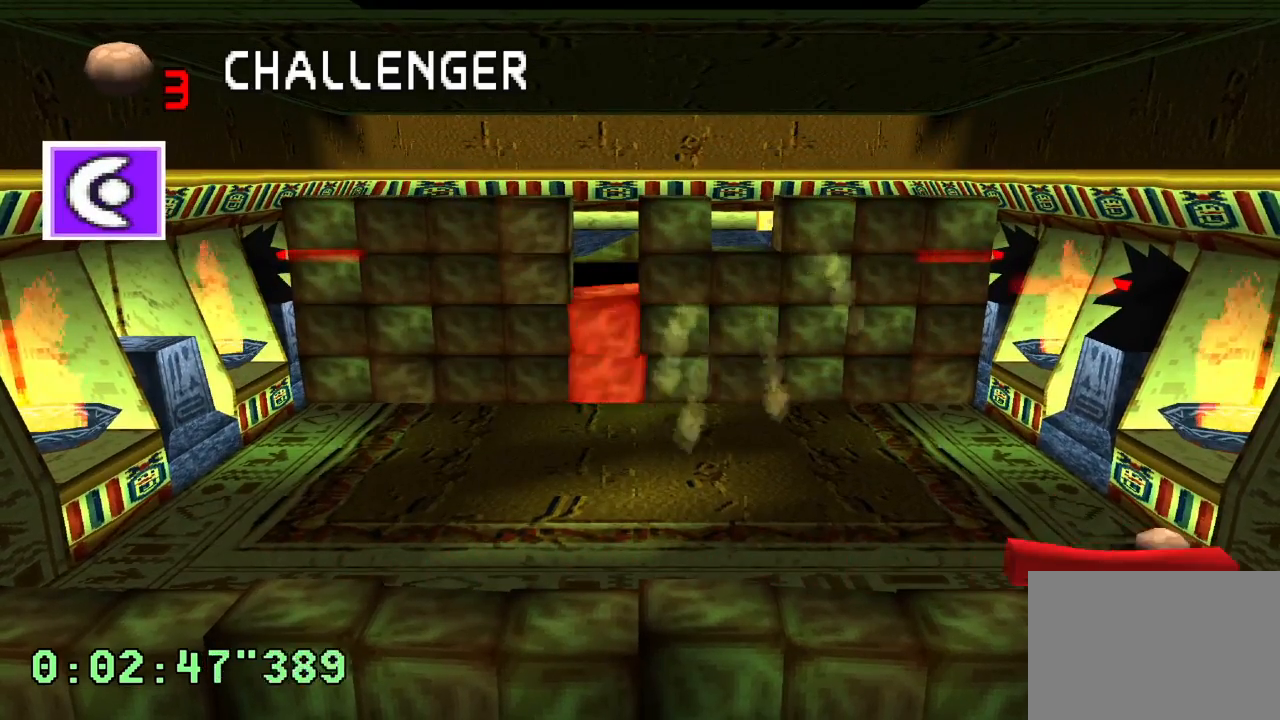
{"buttons": [], "left_stick": "center", "right_stick": "center", "events": [[100, "DPAD_LEFT", "down"], [183, "R2", "up"], [283, "DPAD_LEFT", "up"]]}
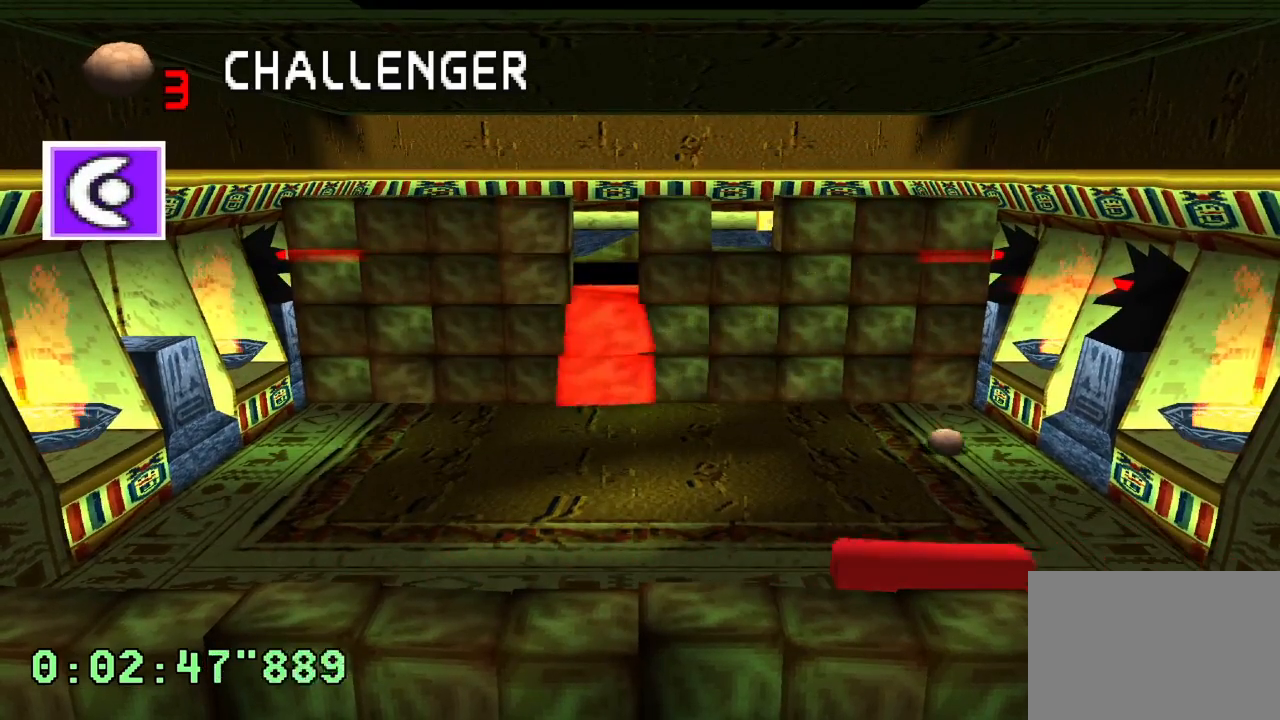
{"buttons": [], "left_stick": "center", "right_stick": "center", "events": []}
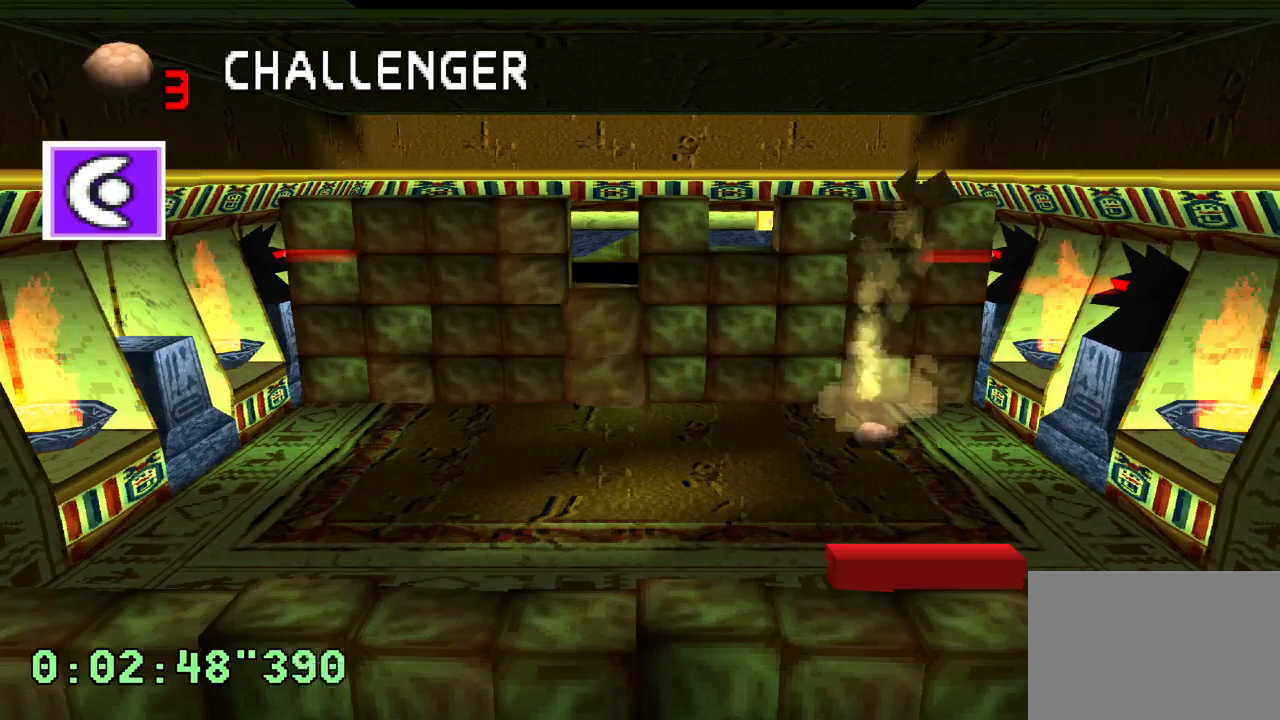
{"buttons": [], "left_stick": "center", "right_stick": "center", "events": []}
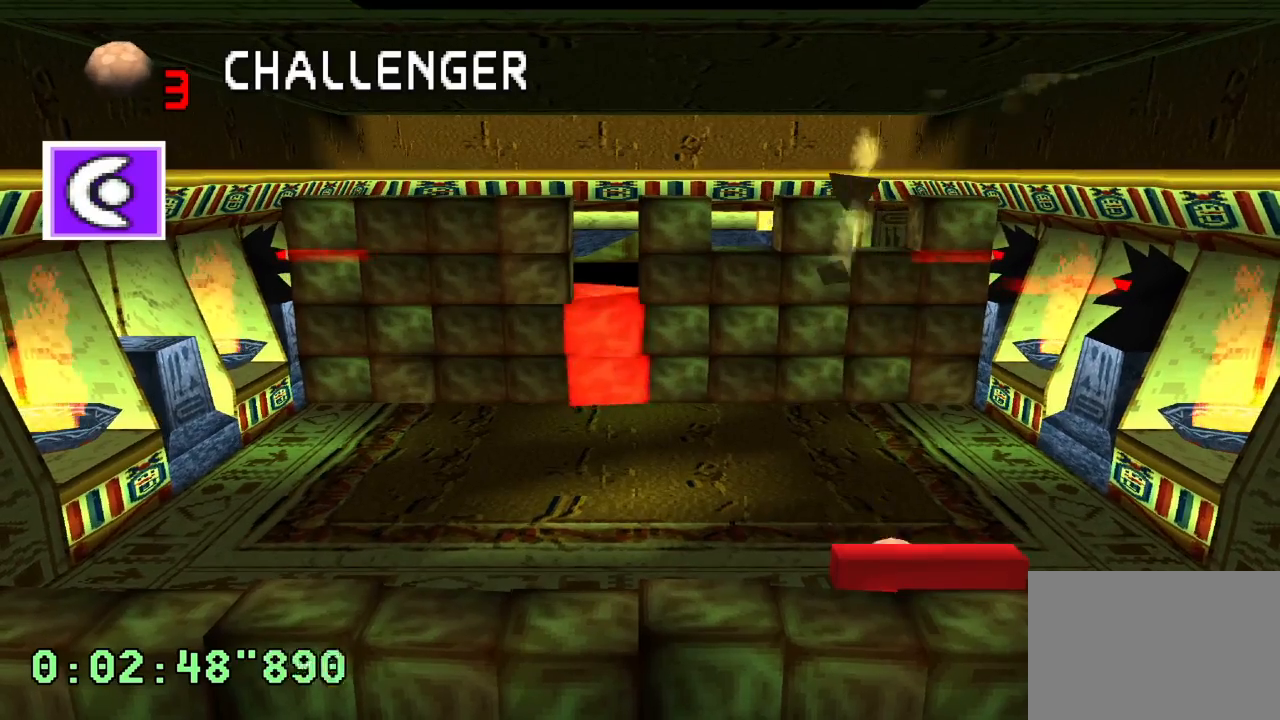
{"buttons": [], "left_stick": "center", "right_stick": "center", "events": [[117, "DPAD_LEFT", "down"], [350, "DPAD_LEFT", "up"]]}
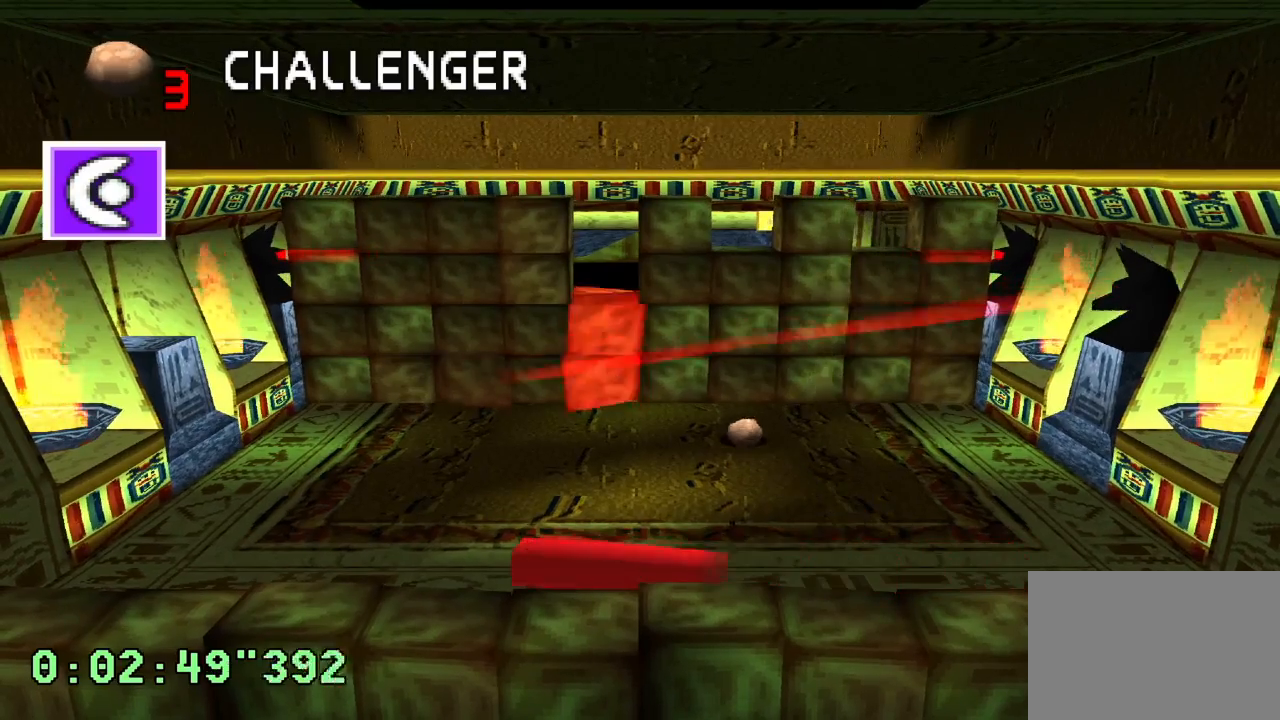
{"buttons": [], "left_stick": "center", "right_stick": "center", "events": []}
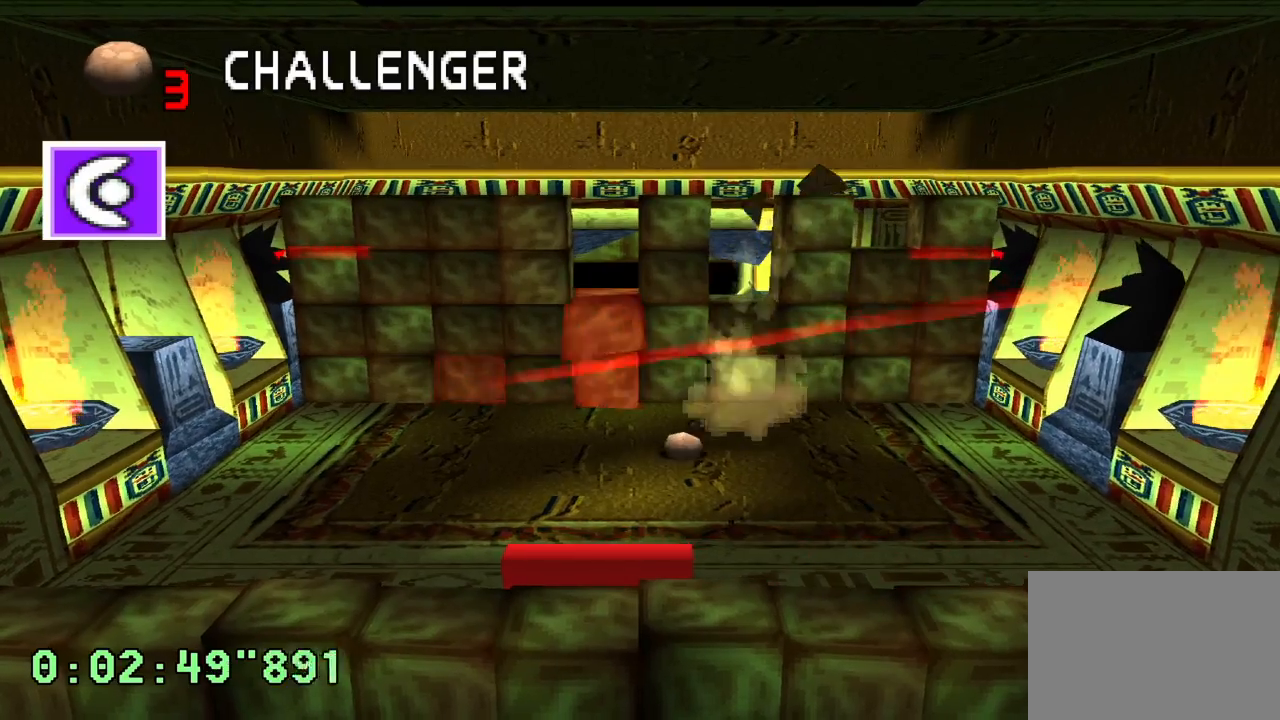
{"buttons": ["R1"], "left_stick": "center", "right_stick": "center", "events": [[67, "R1", "down"]]}
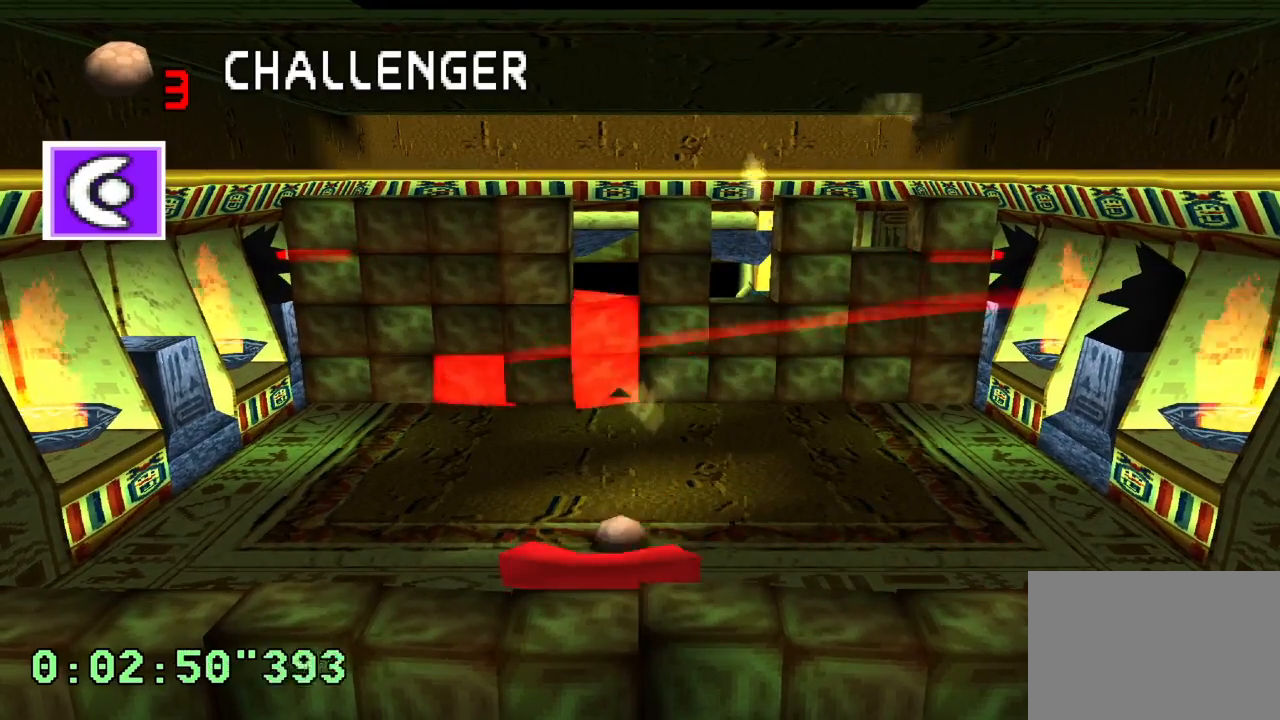
{"buttons": [], "left_stick": "center", "right_stick": "center", "events": [[167, "R1", "up"]]}